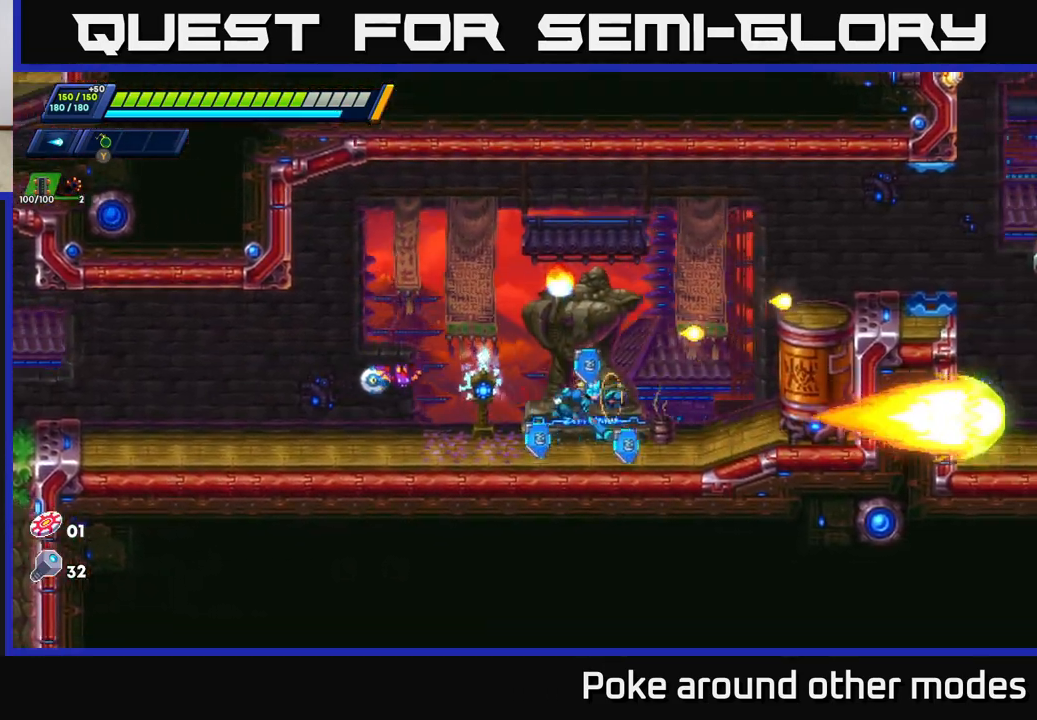
Gameplay with a controller (Xbox layout); each line is a JSON object with the inputs held at the frame after it. "events" lists button and stick changes between this image and that frame as [ms after this image, input, new state], when the widget could be followed in between.
{"buttons": ["A", "R2"], "left_stick": "right", "right_stick": "center", "events": [[83, "X", "up"], [133, "R2", "down"], [200, "A", "down"]]}
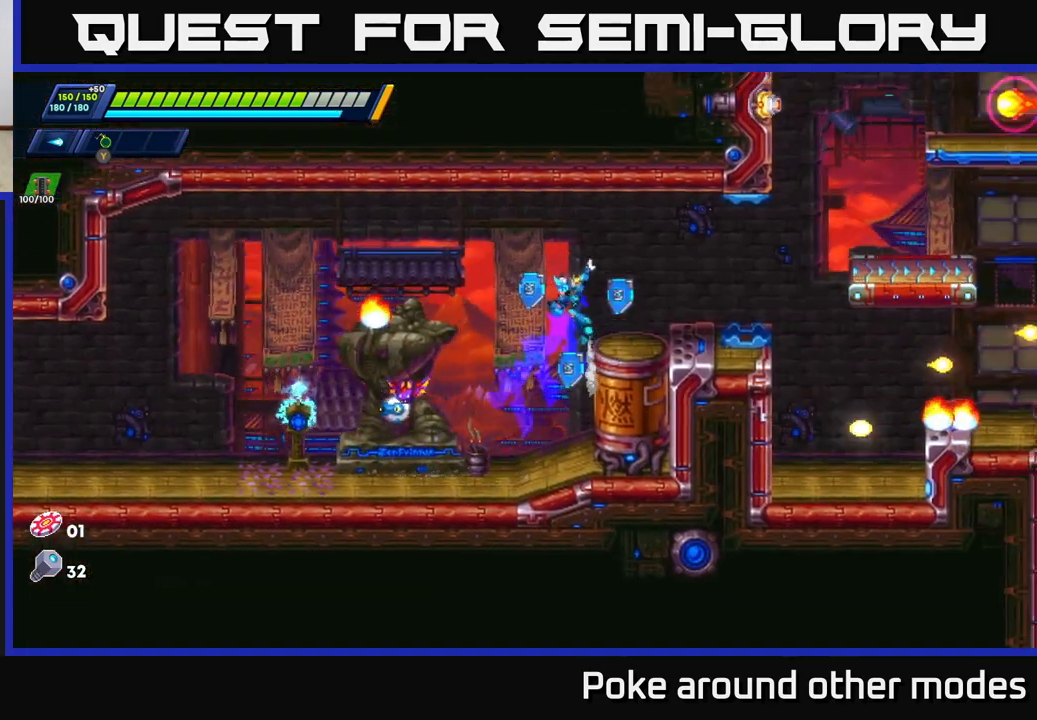
{"buttons": [], "left_stick": "center", "right_stick": "center", "events": [[67, "A", "up"], [100, "R2", "up"], [150, "A", "down"], [300, "A", "up"], [483, "left_stick", "center"]]}
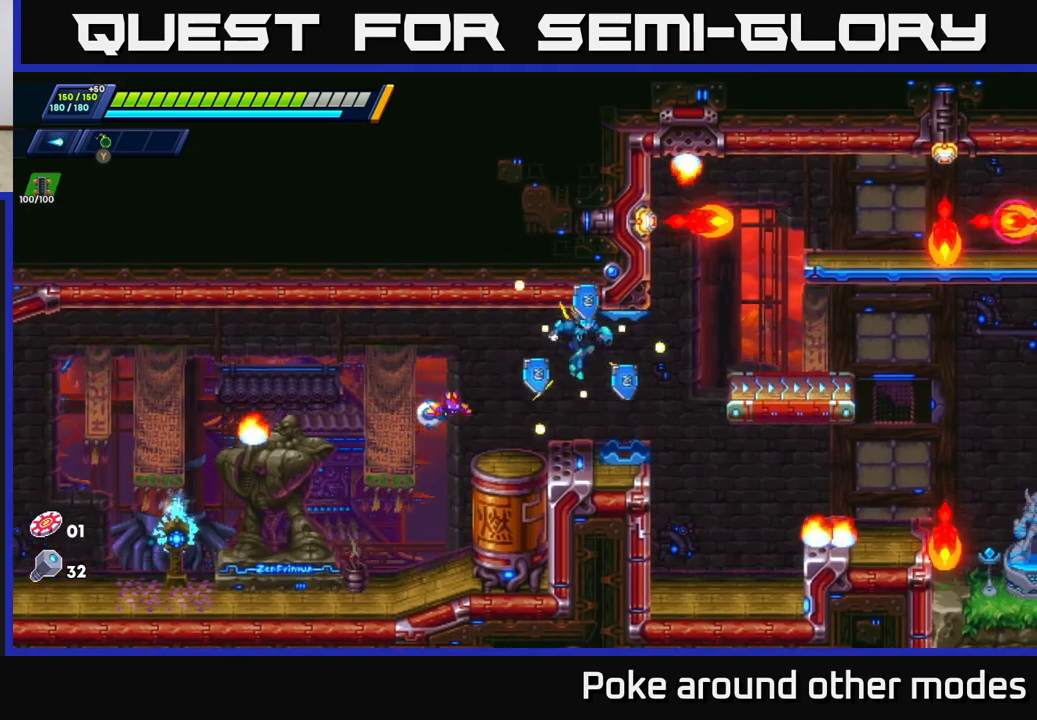
{"buttons": ["A"], "left_stick": "right", "right_stick": "center", "events": [[183, "left_stick", "right"], [267, "A", "down"], [267, "R2", "down"], [483, "R2", "up"]]}
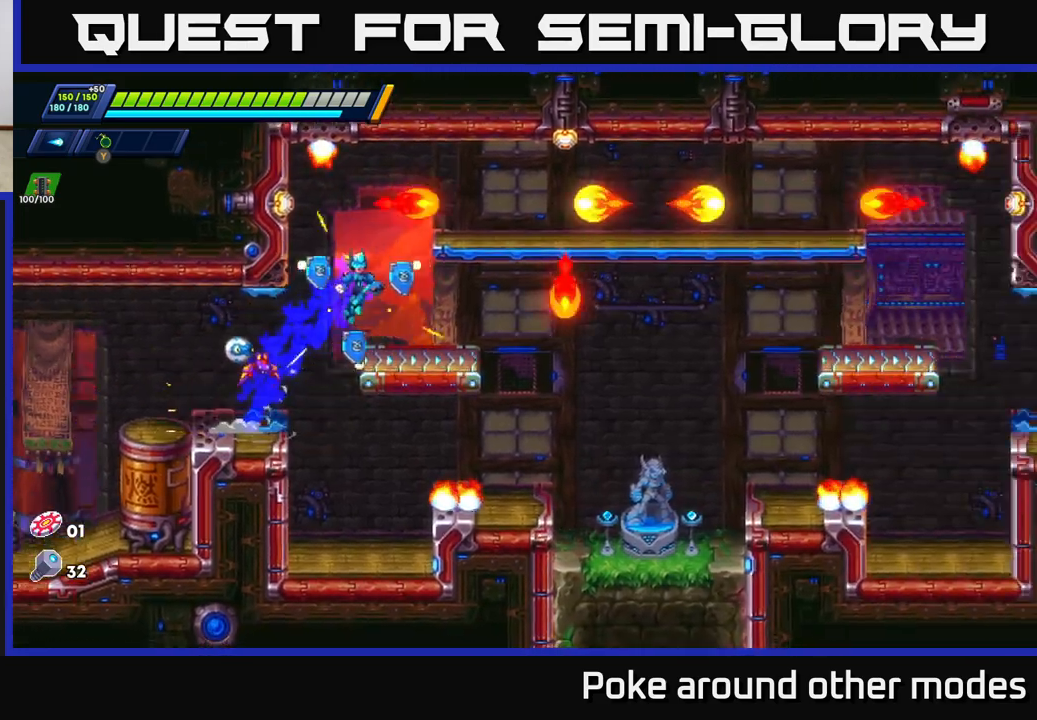
{"buttons": [], "left_stick": "center", "right_stick": "center", "events": [[17, "A", "up"], [67, "left_stick", "center"]]}
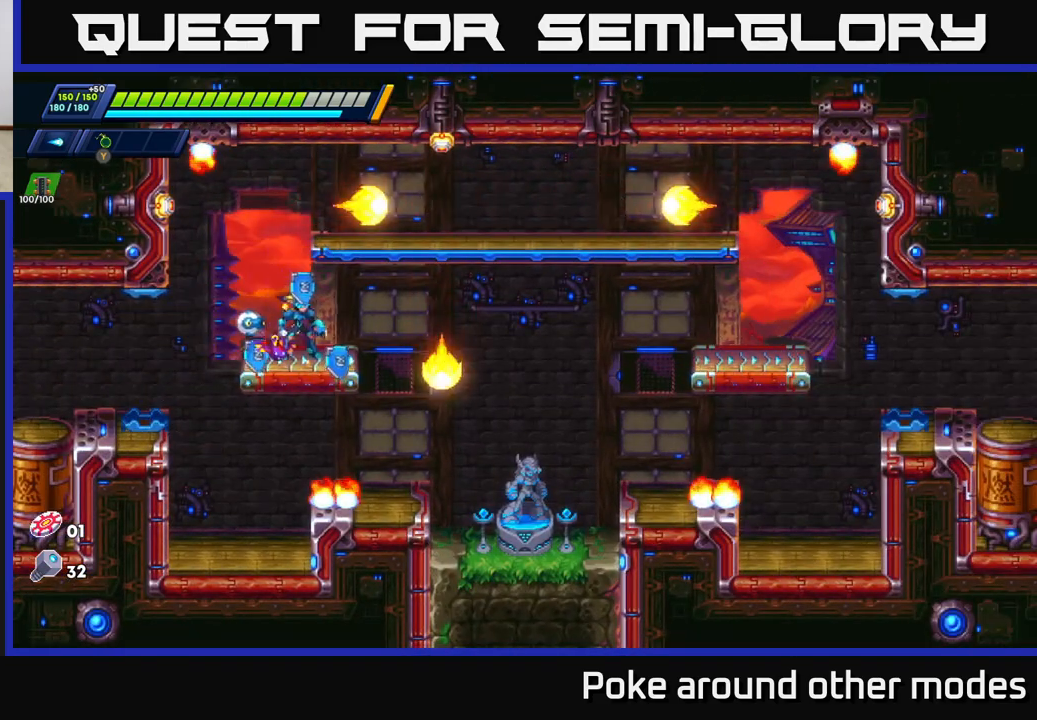
{"buttons": [], "left_stick": "right", "right_stick": "center", "events": [[67, "left_stick", "right"], [83, "R2", "down"], [483, "R2", "up"]]}
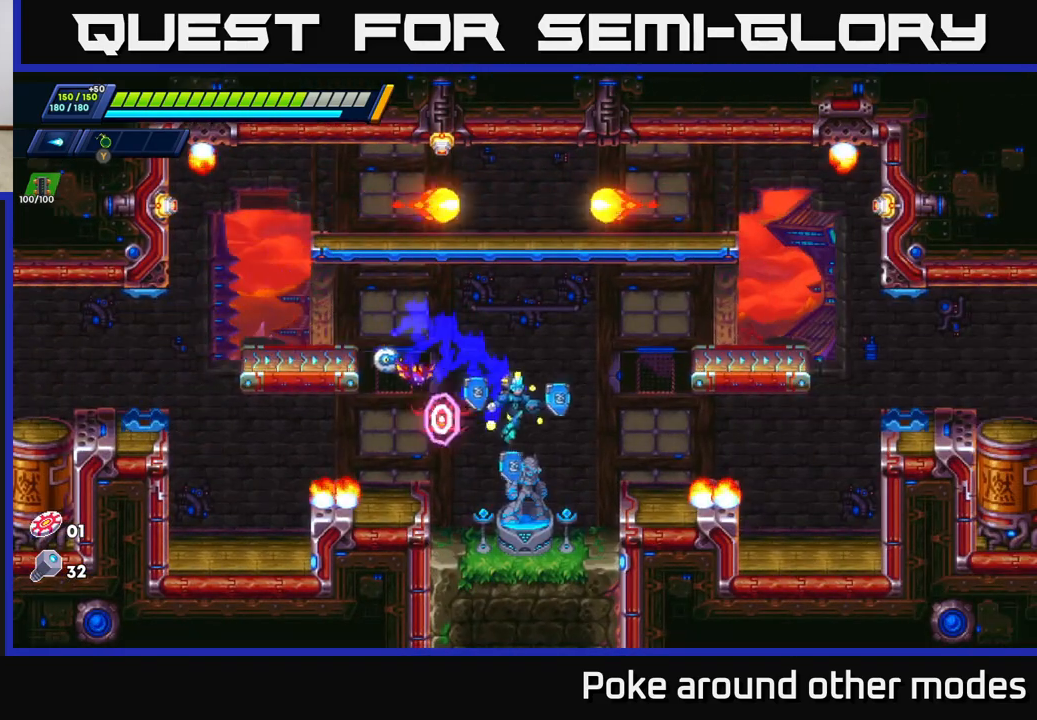
{"buttons": [], "left_stick": "center", "right_stick": "center", "events": [[100, "left_stick", "left"], [217, "left_stick", "center"], [267, "B", "down"], [367, "B", "up"]]}
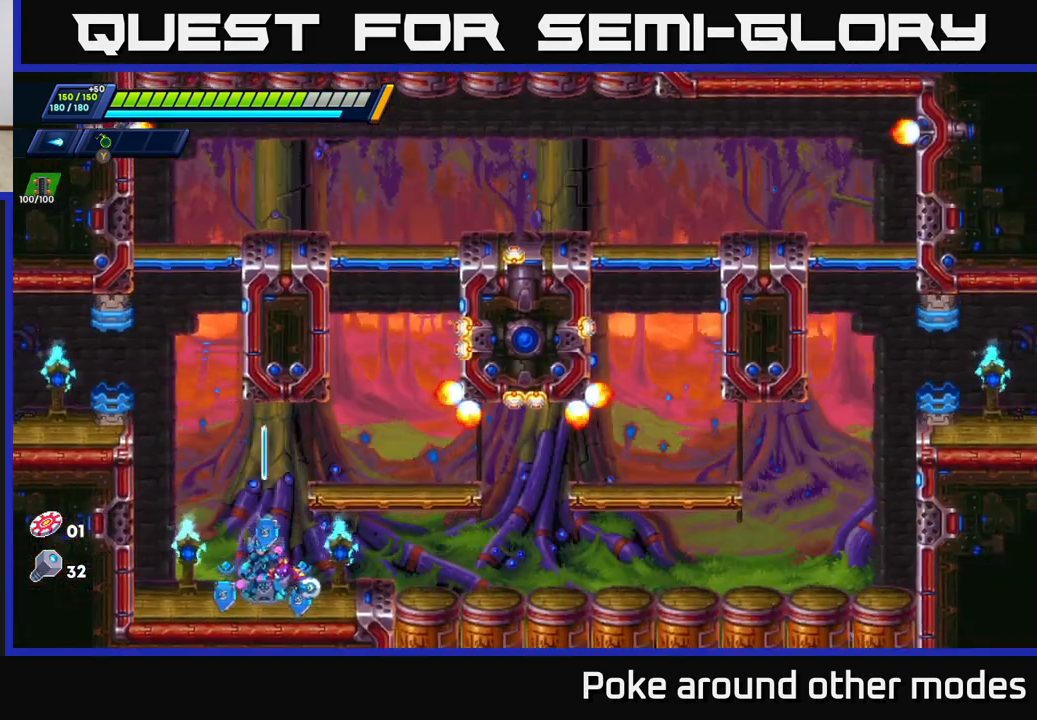
{"buttons": [], "left_stick": "center", "right_stick": "center", "events": [[83, "left_stick", "right"], [133, "A", "down"], [250, "A", "up"], [383, "left_stick", "center"]]}
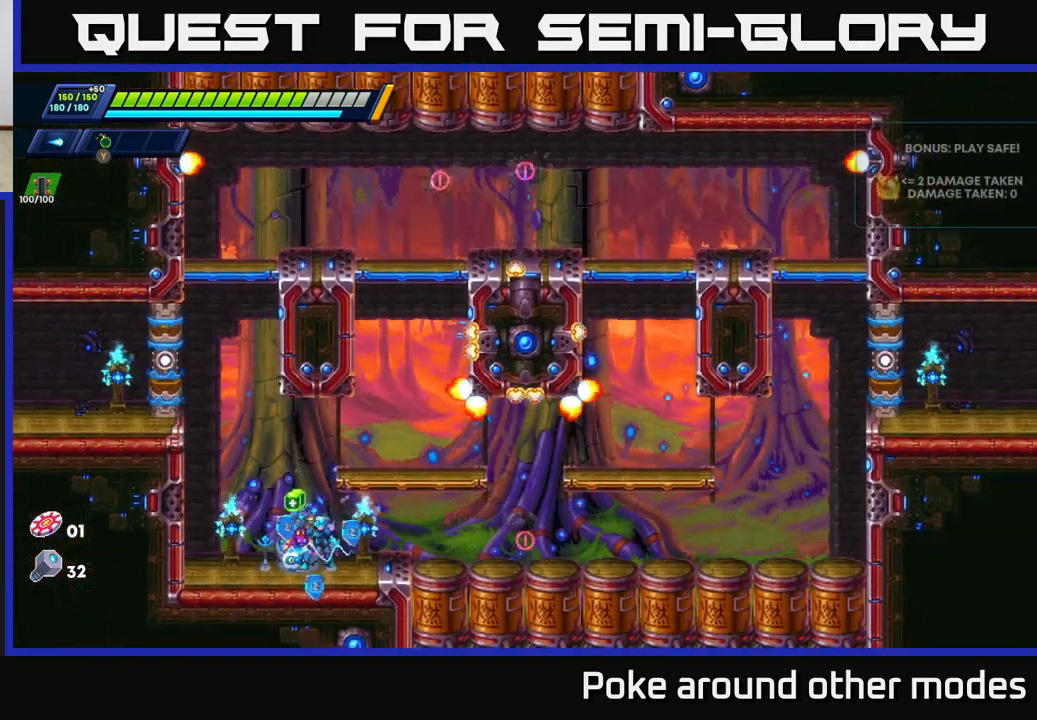
{"buttons": [], "left_stick": "center", "right_stick": "center", "events": [[233, "left_stick", "right"], [483, "left_stick", "center"]]}
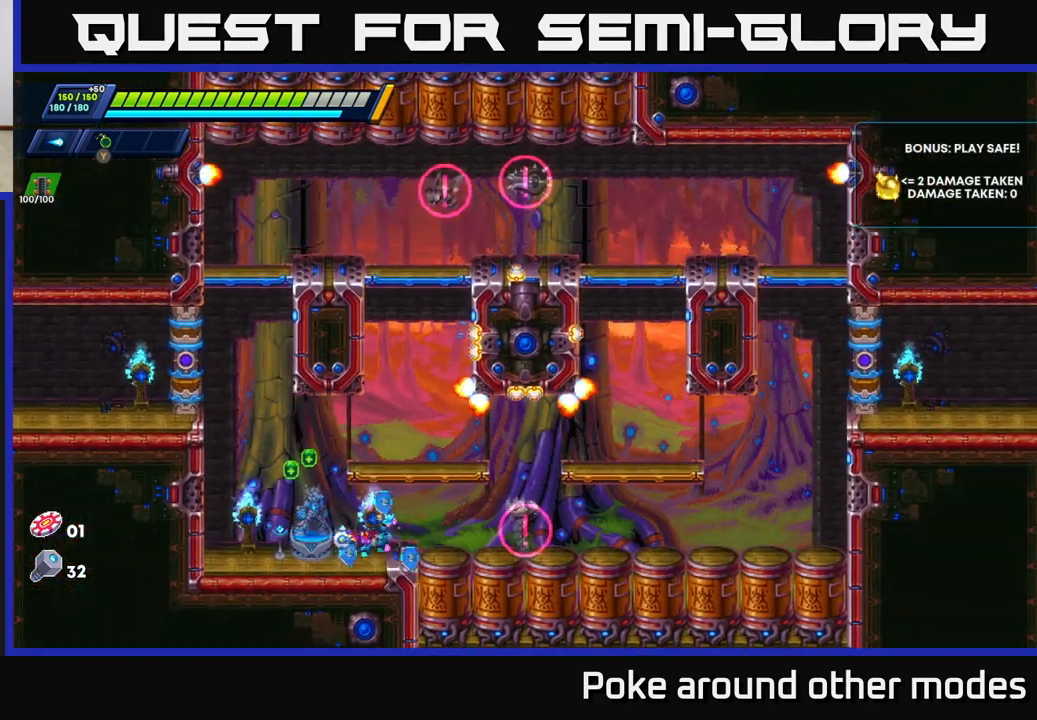
{"buttons": [], "left_stick": "right", "right_stick": "center", "events": [[17, "left_stick", "left"], [83, "A", "down"], [133, "R2", "down"], [183, "A", "up"], [233, "R2", "up"], [417, "left_stick", "right"]]}
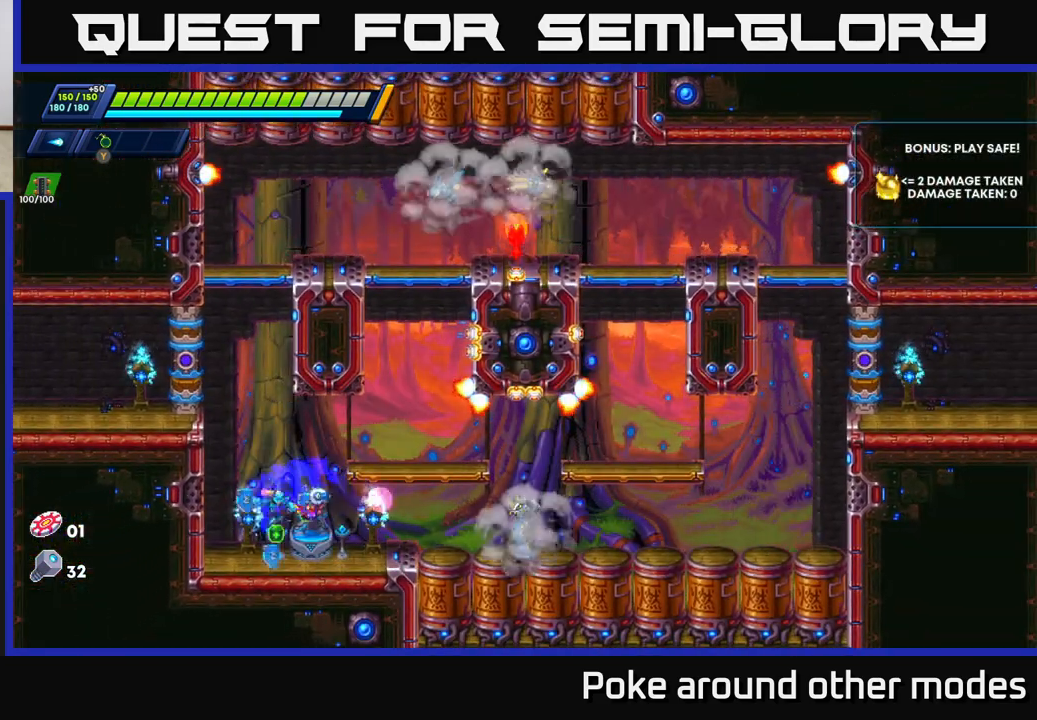
{"buttons": [], "left_stick": "center", "right_stick": "center", "events": [[50, "X", "down"], [100, "X", "up"], [133, "left_stick", "center"], [167, "X", "down"], [233, "X", "up"], [283, "X", "down"], [350, "X", "up"], [417, "X", "down"], [483, "X", "up"]]}
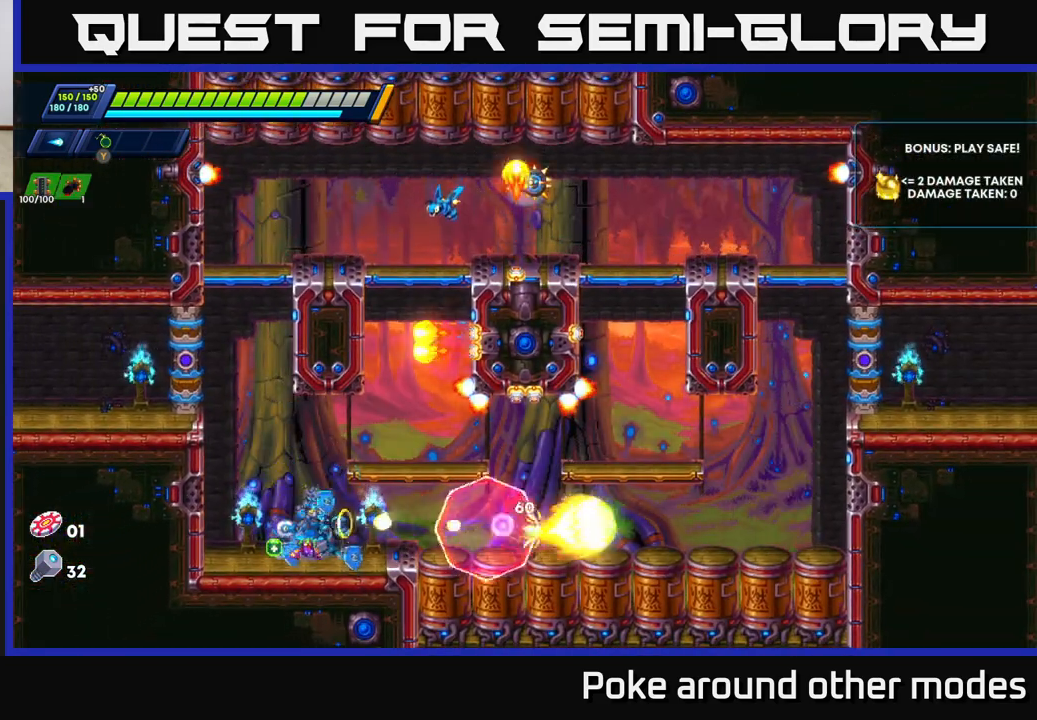
{"buttons": ["X"], "left_stick": "center", "right_stick": "center", "events": [[50, "X", "down"], [117, "X", "up"], [183, "X", "down"], [250, "X", "up"], [317, "X", "down"], [400, "X", "up"], [483, "X", "down"]]}
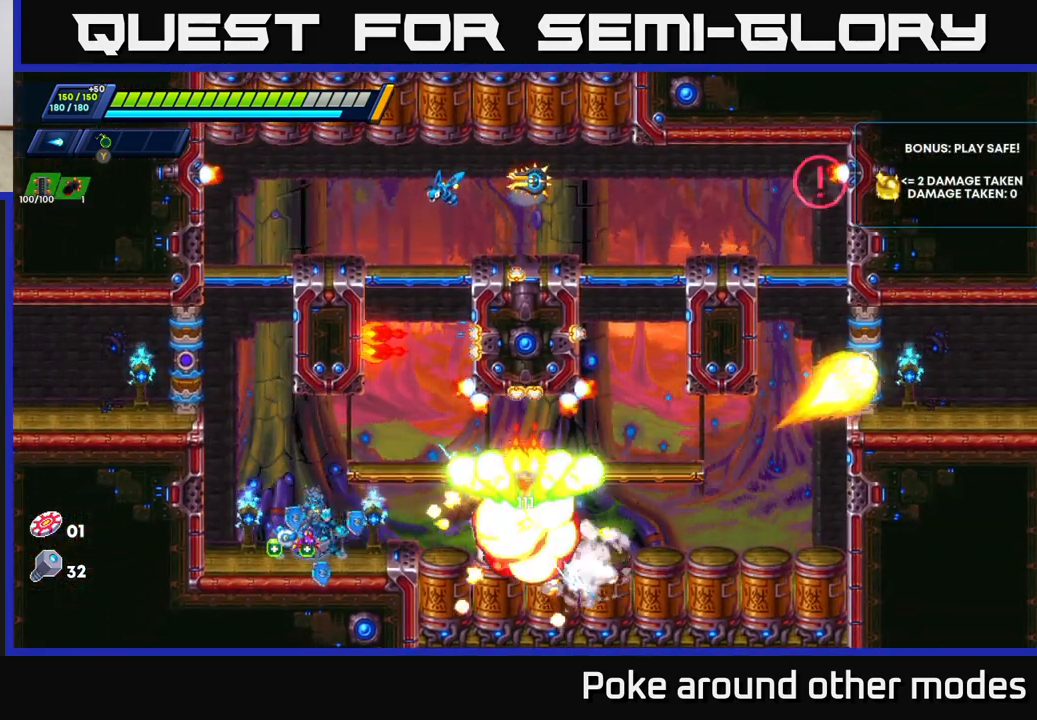
{"buttons": ["R2"], "left_stick": "right", "right_stick": "center", "events": [[50, "X", "up"], [133, "X", "down"], [183, "left_stick", "left"], [233, "X", "up"], [417, "left_stick", "right"], [450, "R2", "down"]]}
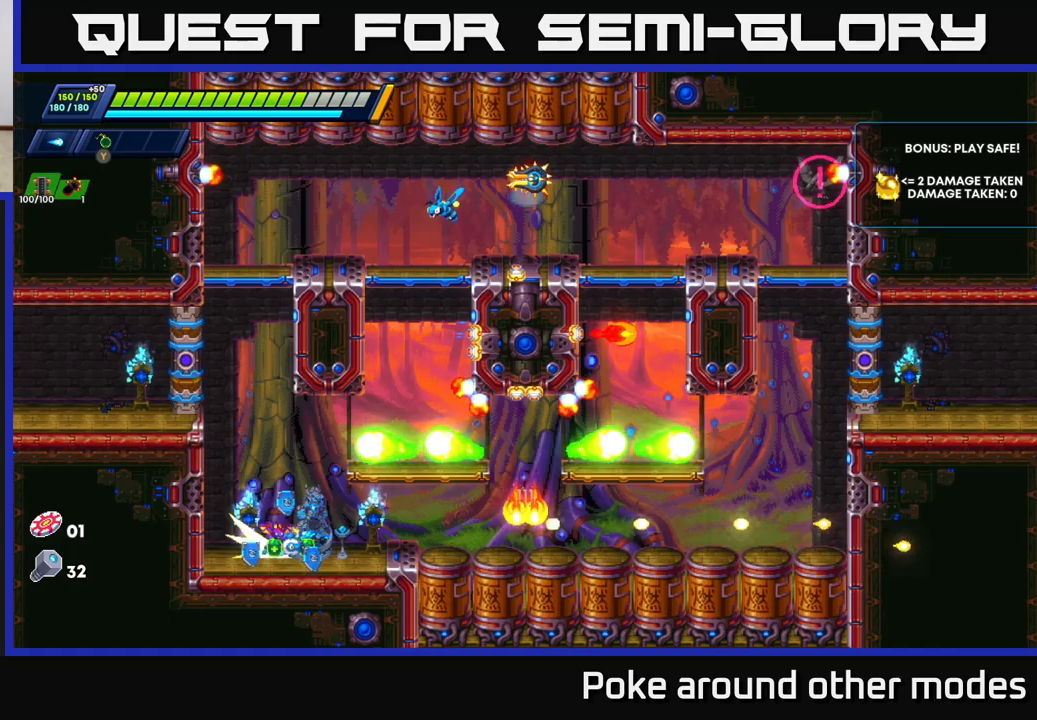
{"buttons": [], "left_stick": "right", "right_stick": "center", "events": [[50, "R2", "up"], [133, "R2", "down"], [300, "R2", "up"]]}
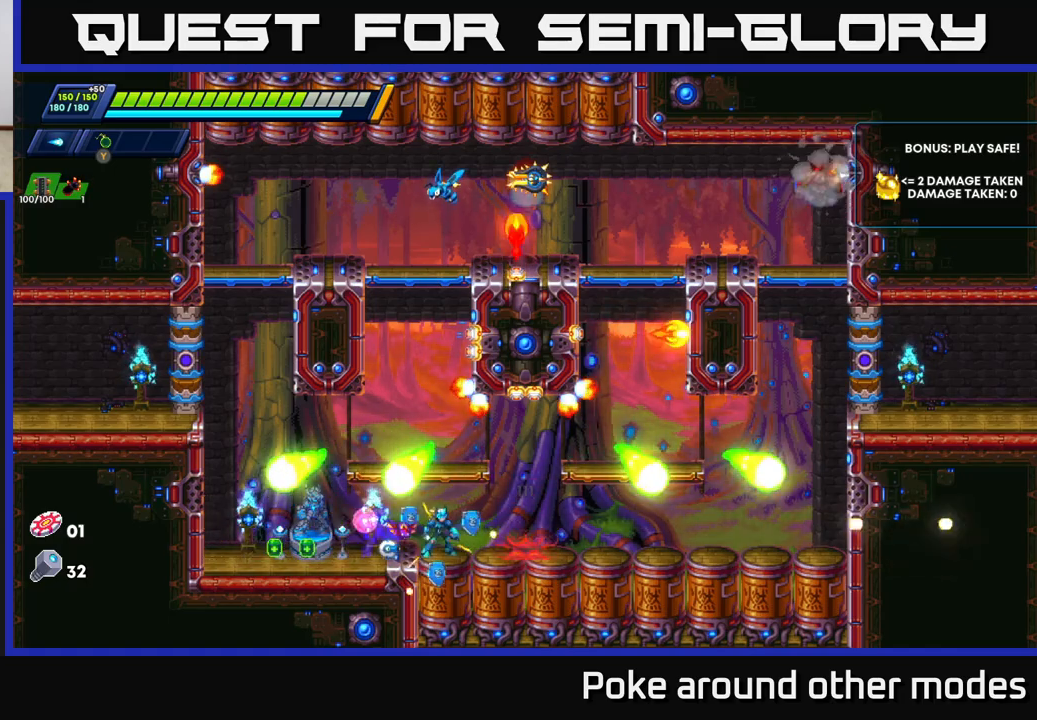
{"buttons": [], "left_stick": "right", "right_stick": "center", "events": [[217, "R2", "down"], [417, "R2", "up"]]}
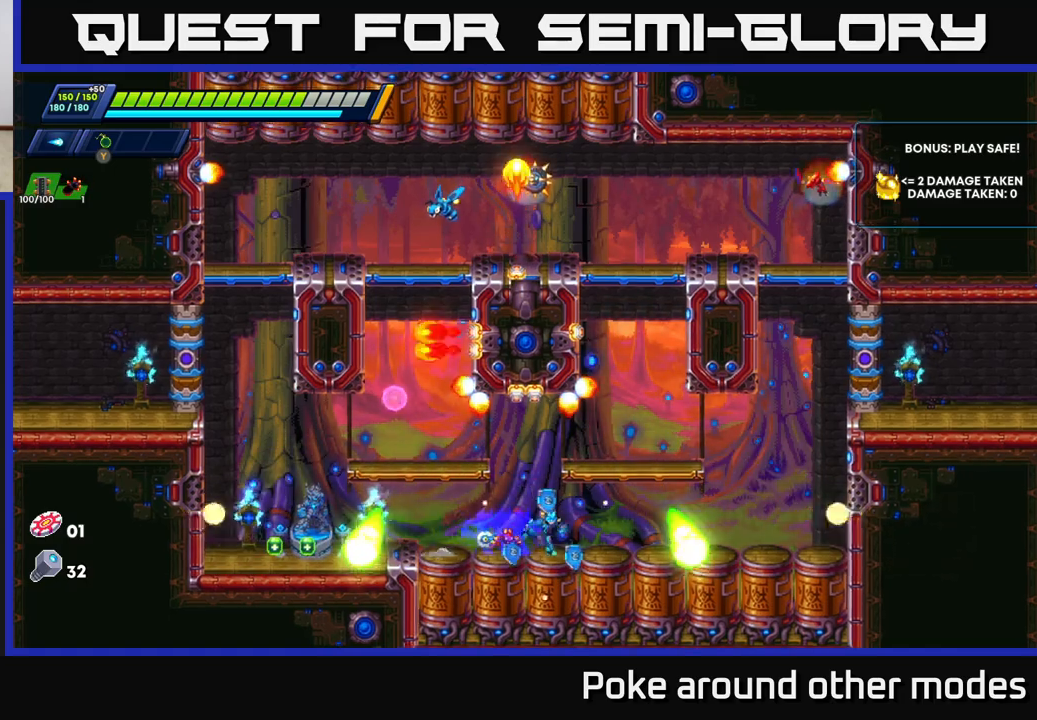
{"buttons": ["A", "R2"], "left_stick": "right", "right_stick": "center", "events": [[117, "R2", "down"], [200, "A", "down"]]}
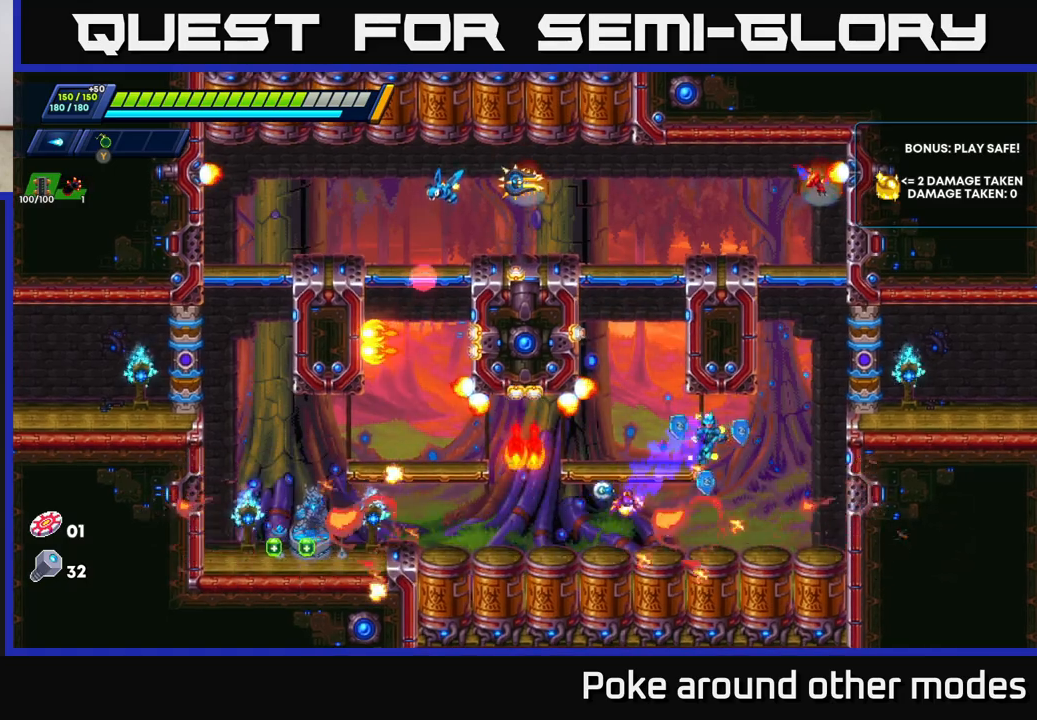
{"buttons": ["A", "R2"], "left_stick": "right", "right_stick": "center", "events": [[117, "A", "up"], [150, "R2", "up"], [267, "left_stick", "center"], [317, "left_stick", "left"], [450, "left_stick", "right"], [467, "A", "down"], [467, "R2", "down"]]}
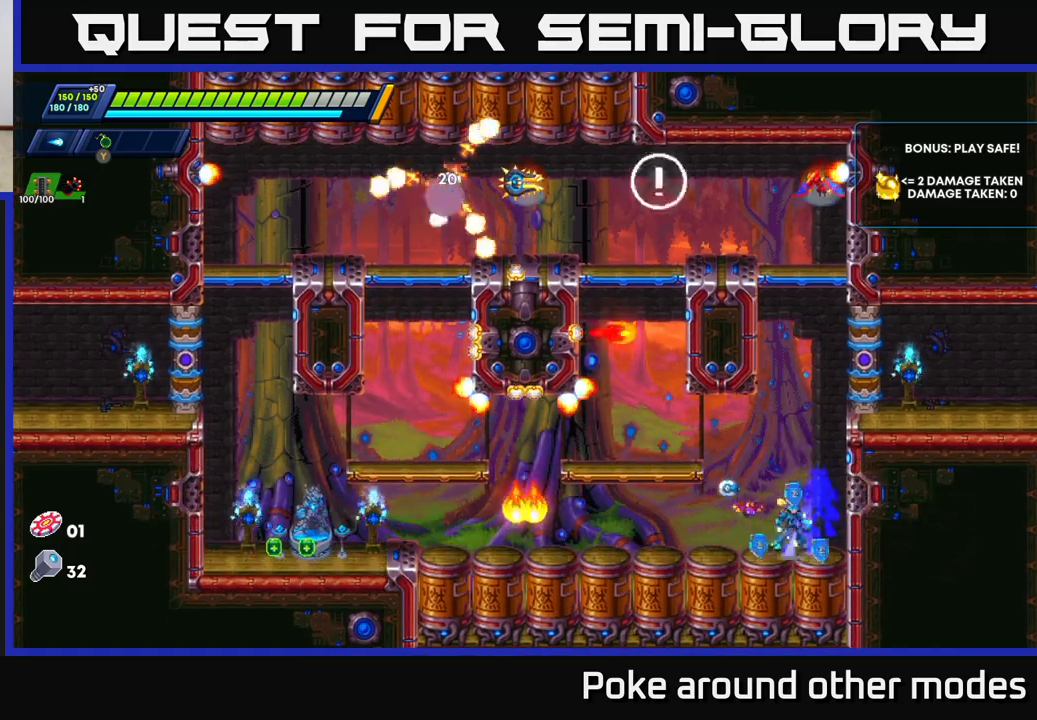
{"buttons": ["A", "R2"], "left_stick": "right", "right_stick": "center", "events": [[167, "A", "up"], [217, "A", "down"], [383, "A", "up"], [467, "A", "down"]]}
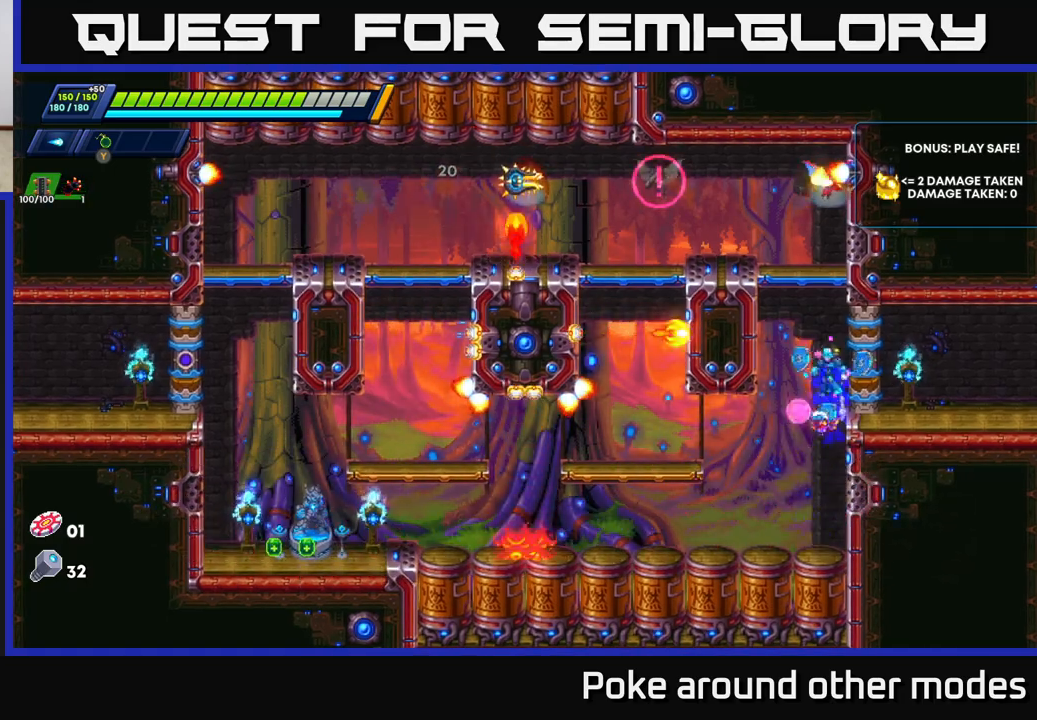
{"buttons": [], "left_stick": "left", "right_stick": "center", "events": [[133, "A", "up"], [217, "left_stick", "left"], [267, "A", "down"], [483, "A", "up"], [500, "R2", "up"]]}
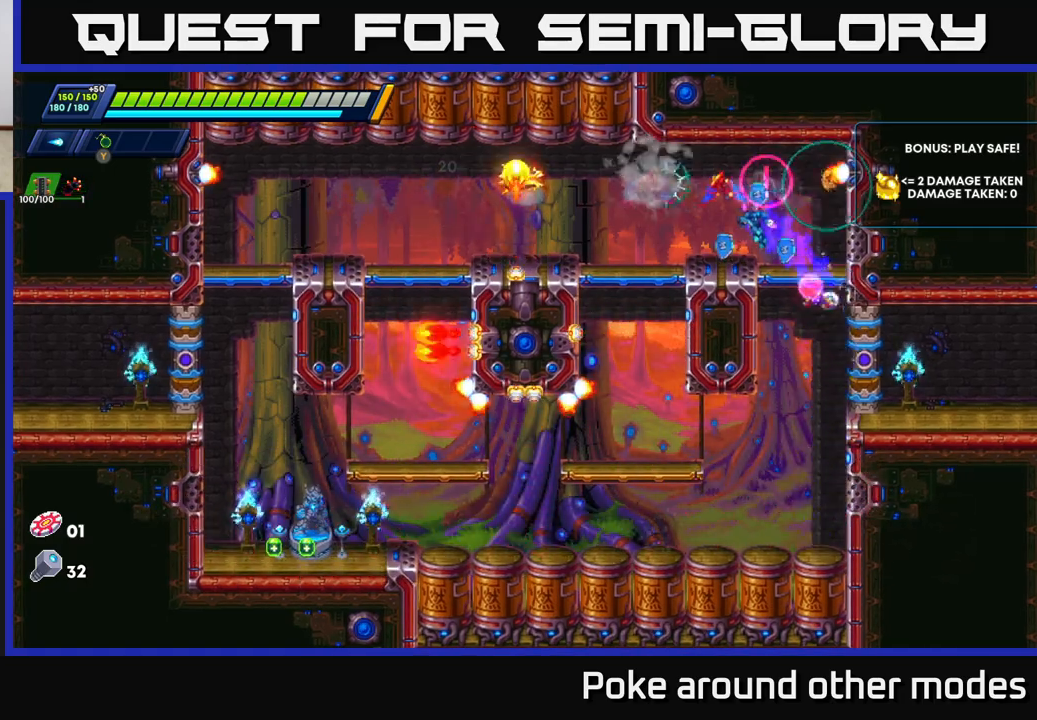
{"buttons": ["X"], "left_stick": "center", "right_stick": "center", "events": [[83, "left_stick", "center"], [100, "X", "down"], [217, "X", "up"], [333, "X", "down"], [383, "X", "up"], [450, "X", "down"]]}
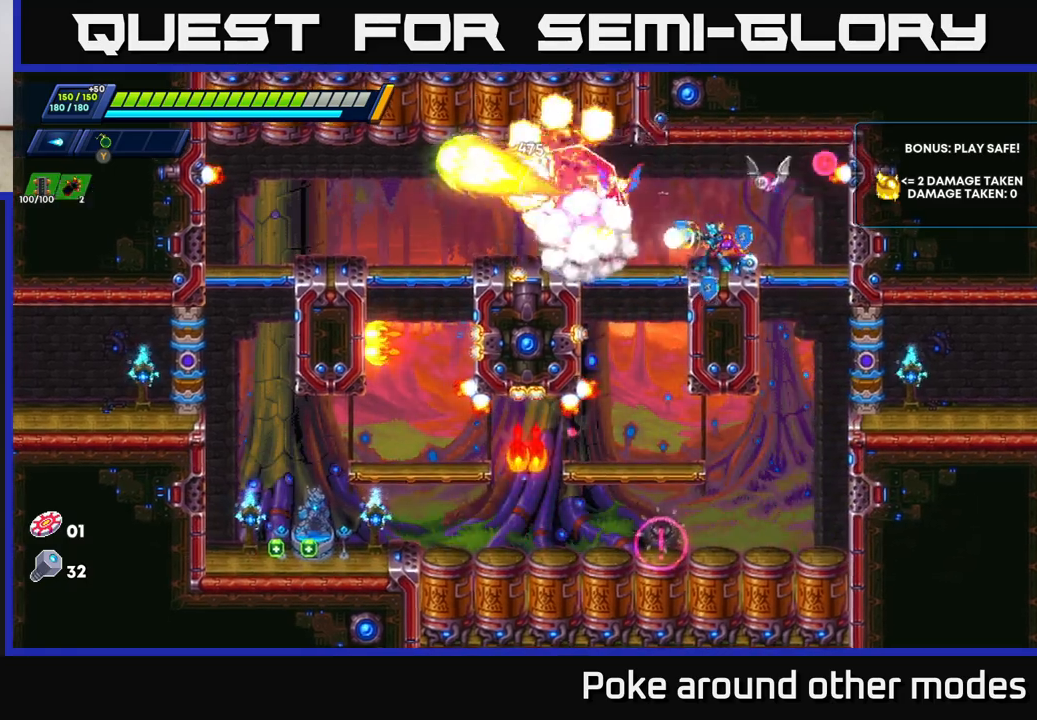
{"buttons": [], "left_stick": "center", "right_stick": "center", "events": [[17, "X", "up"], [100, "X", "down"], [167, "X", "up"], [250, "X", "down"], [317, "X", "up"]]}
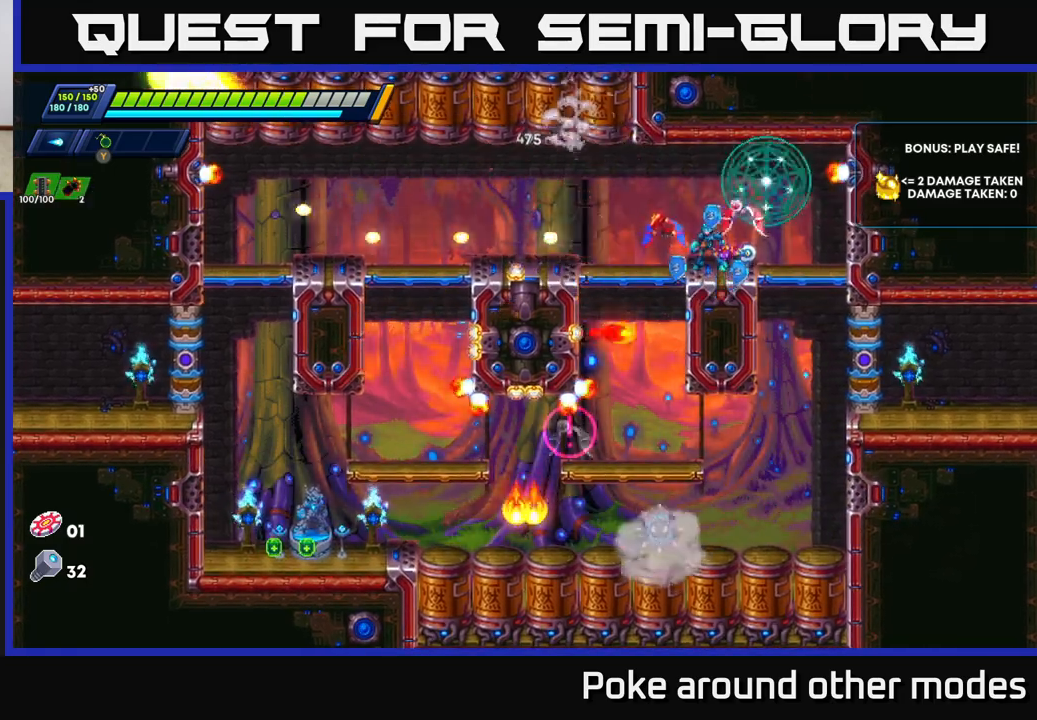
{"buttons": ["A", "R2"], "left_stick": "left", "right_stick": "center", "events": [[383, "left_stick", "left"], [450, "R2", "down"], [483, "A", "down"]]}
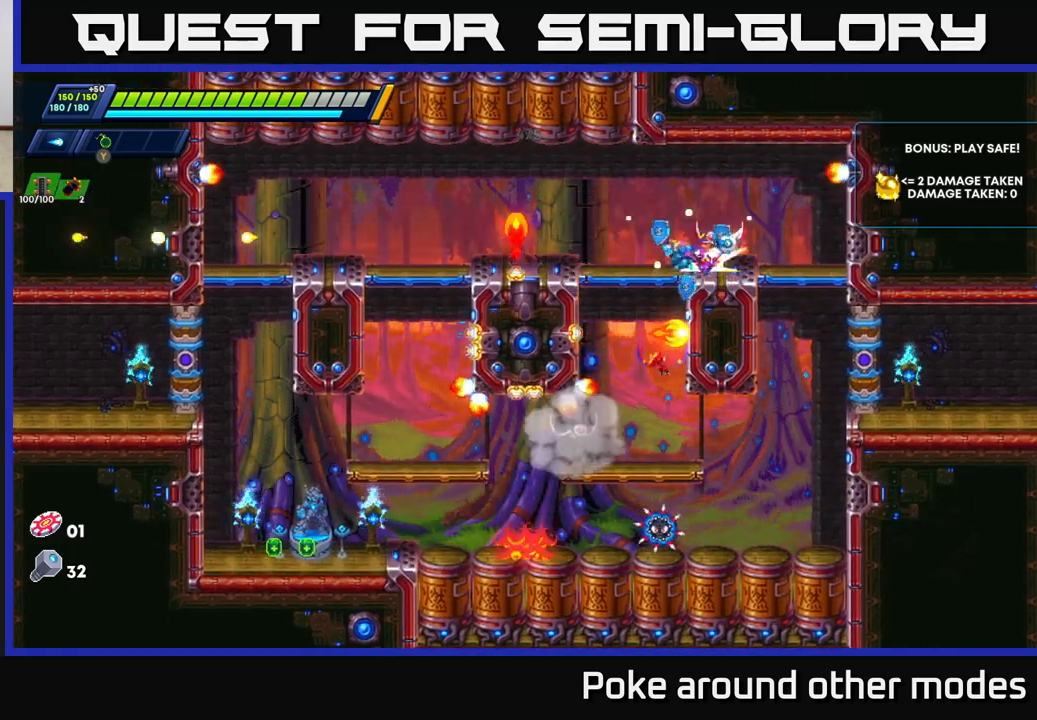
{"buttons": [], "left_stick": "center", "right_stick": "center", "events": [[183, "A", "up"], [217, "R2", "up"], [283, "left_stick", "center"]]}
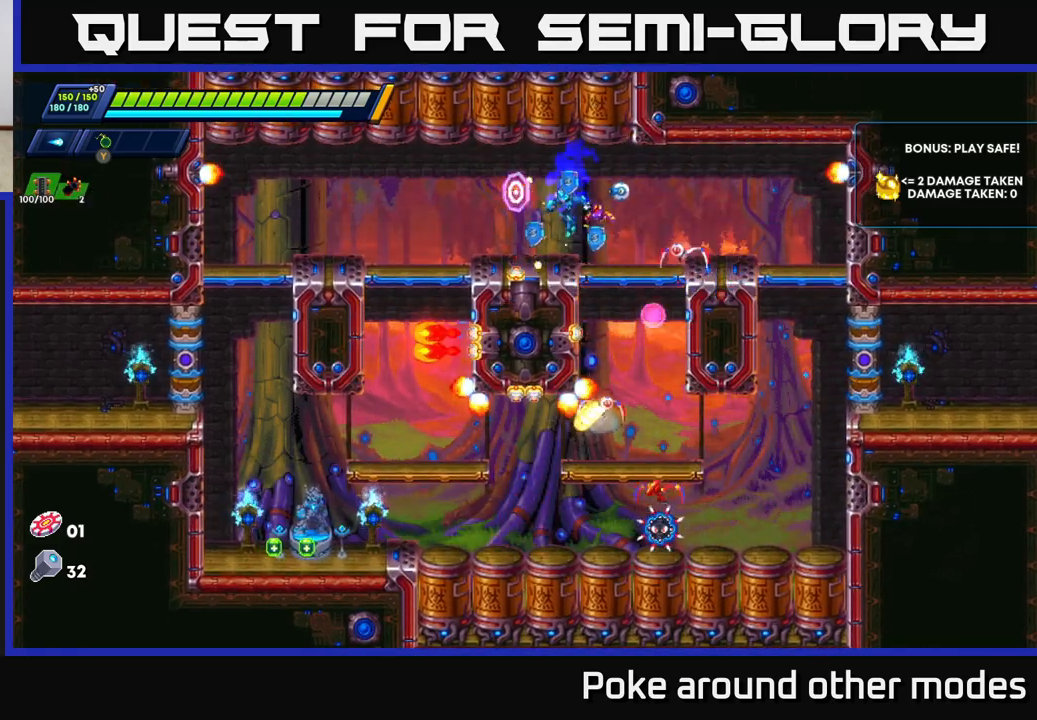
{"buttons": [], "left_stick": "right", "right_stick": "center", "events": [[300, "left_stick", "right"]]}
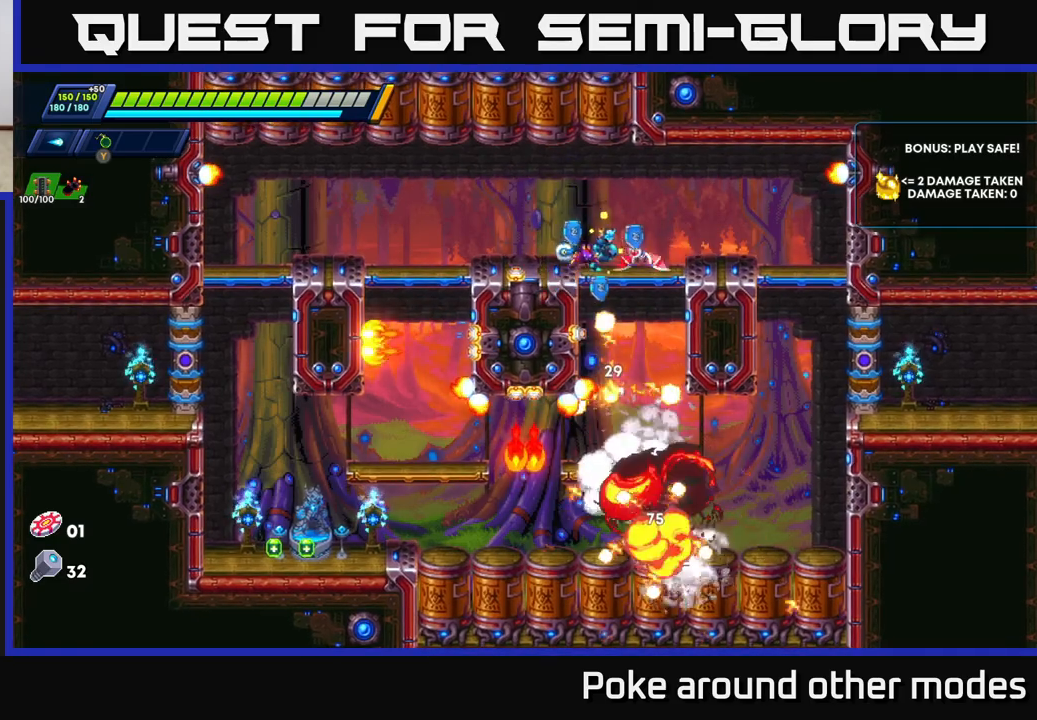
{"buttons": [], "left_stick": "right", "right_stick": "center", "events": [[17, "A", "down"], [50, "R2", "down"], [117, "R2", "up"], [183, "A", "up"]]}
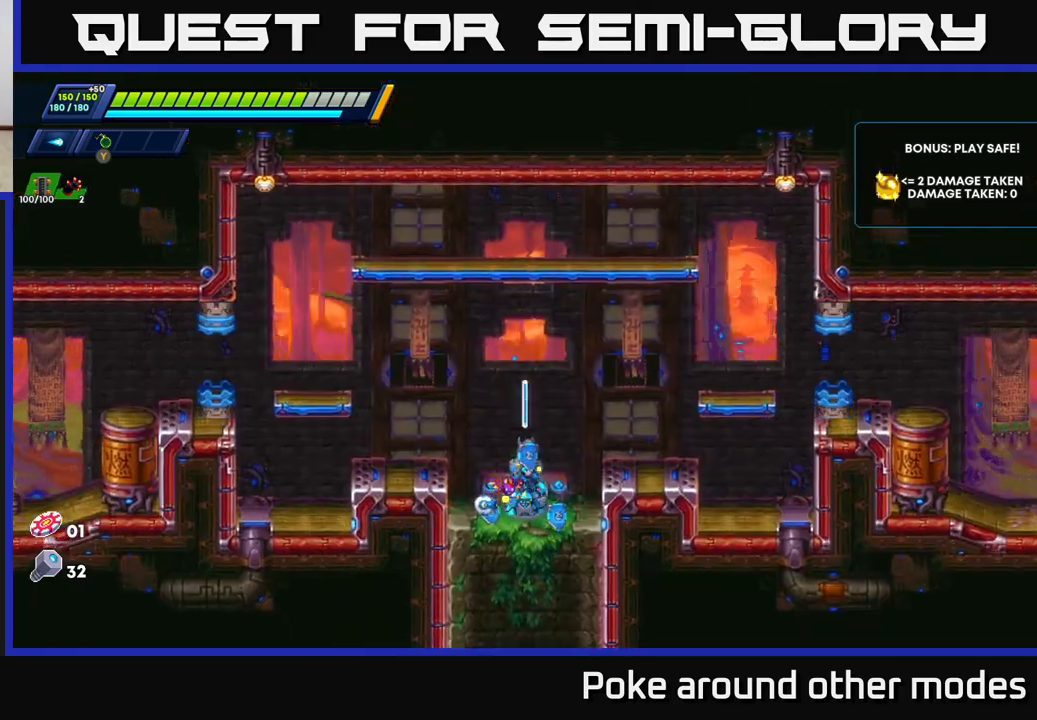
{"buttons": [], "left_stick": "center", "right_stick": "center", "events": [[133, "left_stick", "center"], [183, "left_stick", "left"], [283, "left_stick", "center"]]}
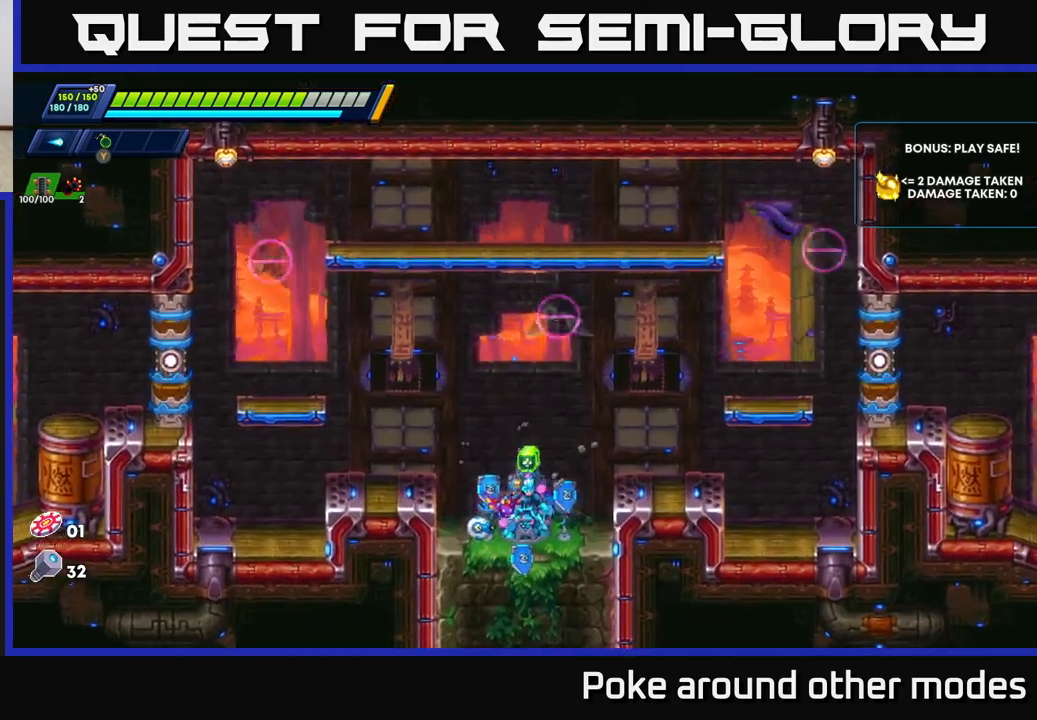
{"buttons": [], "left_stick": "right", "right_stick": "center", "events": [[117, "A", "down"], [117, "R2", "down"], [133, "left_stick", "right"], [200, "left_stick", "left"], [483, "A", "up"], [483, "R2", "up"], [500, "left_stick", "right"]]}
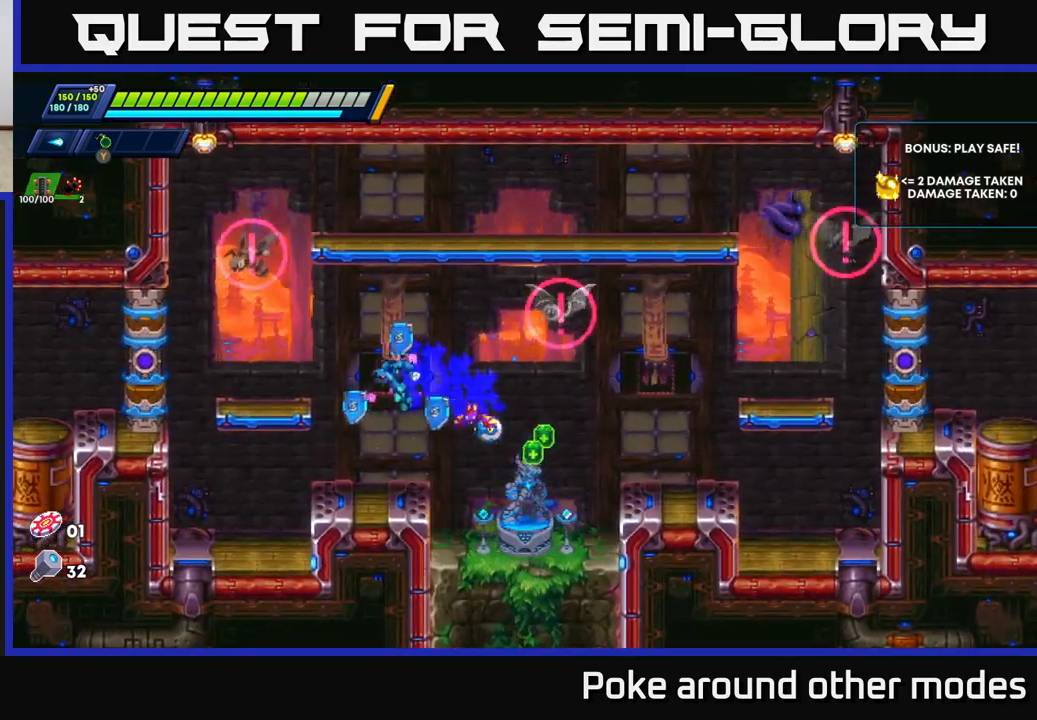
{"buttons": ["A"], "left_stick": "right", "right_stick": "center", "events": [[33, "X", "down"], [100, "X", "up"], [133, "left_stick", "center"], [167, "X", "down"], [200, "left_stick", "left"], [217, "X", "up"], [317, "X", "down"], [350, "X", "up"], [450, "A", "down"], [483, "left_stick", "right"]]}
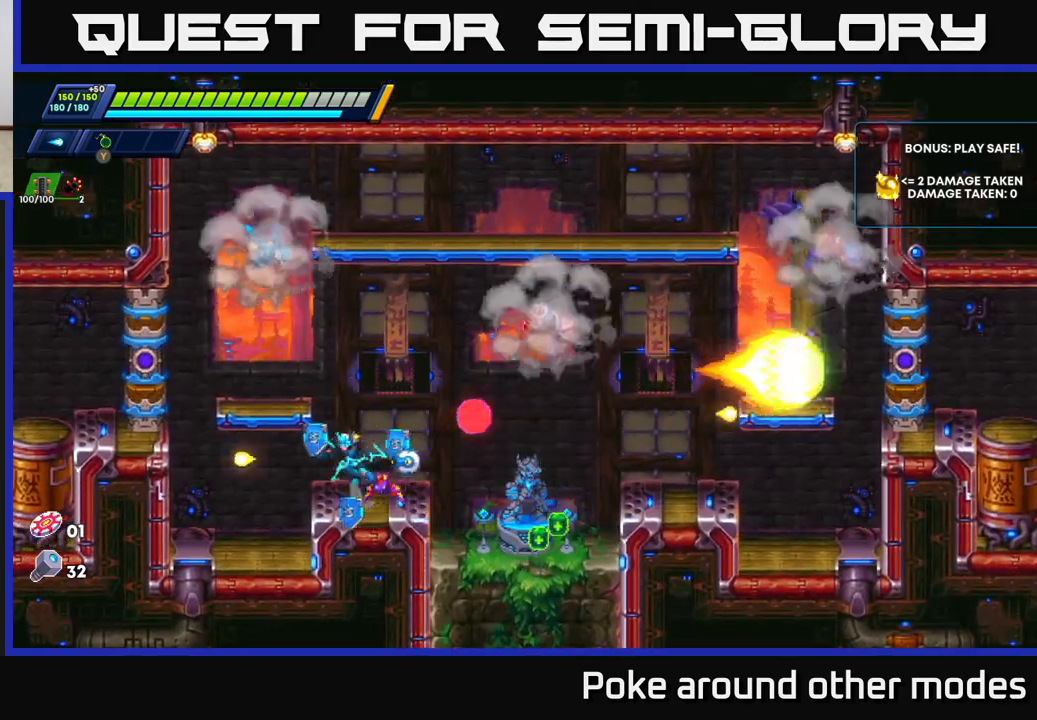
{"buttons": [], "left_stick": "center", "right_stick": "center", "events": [[167, "X", "down"], [183, "A", "up"], [233, "X", "up"], [250, "left_stick", "center"], [283, "X", "down"], [350, "X", "up"], [417, "X", "down"], [483, "X", "up"]]}
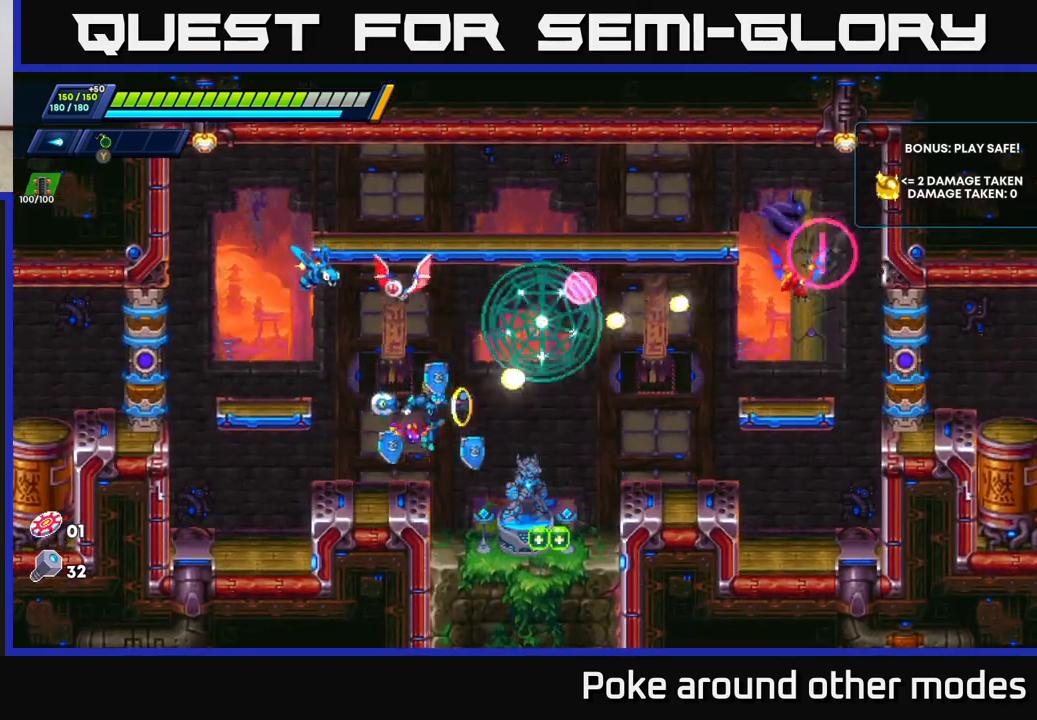
{"buttons": ["A", "R2"], "left_stick": "right", "right_stick": "center", "events": [[117, "left_stick", "right"], [217, "A", "down"], [217, "R2", "down"]]}
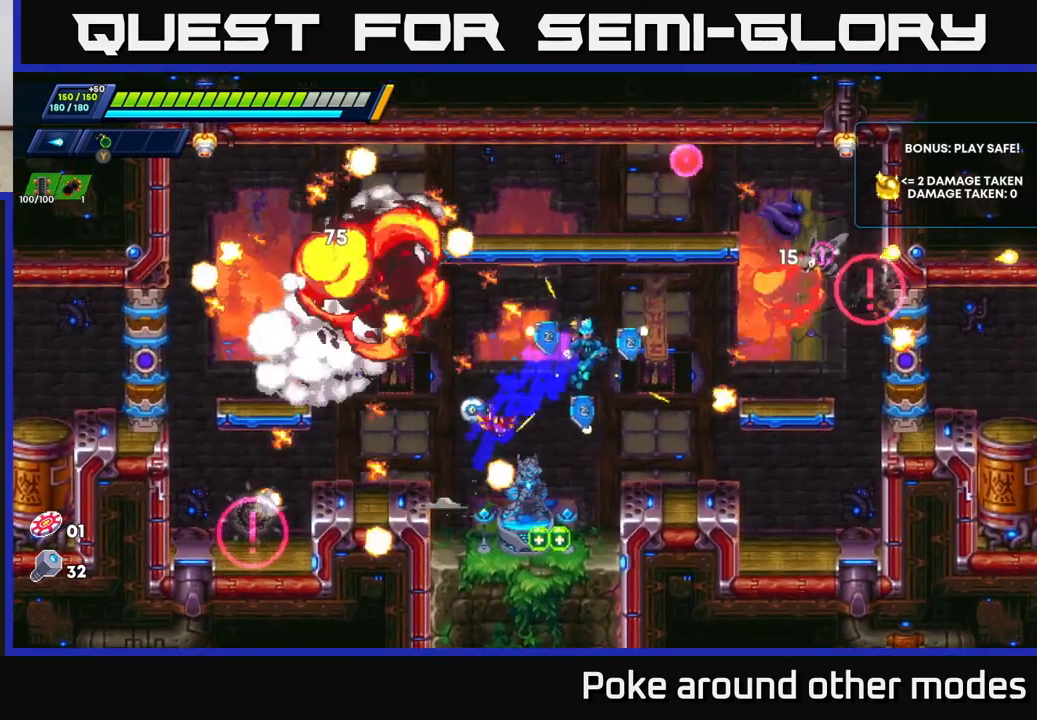
{"buttons": ["A"], "left_stick": "left", "right_stick": "center", "events": [[117, "R2", "up"], [133, "A", "up"], [317, "left_stick", "left"], [450, "A", "down"]]}